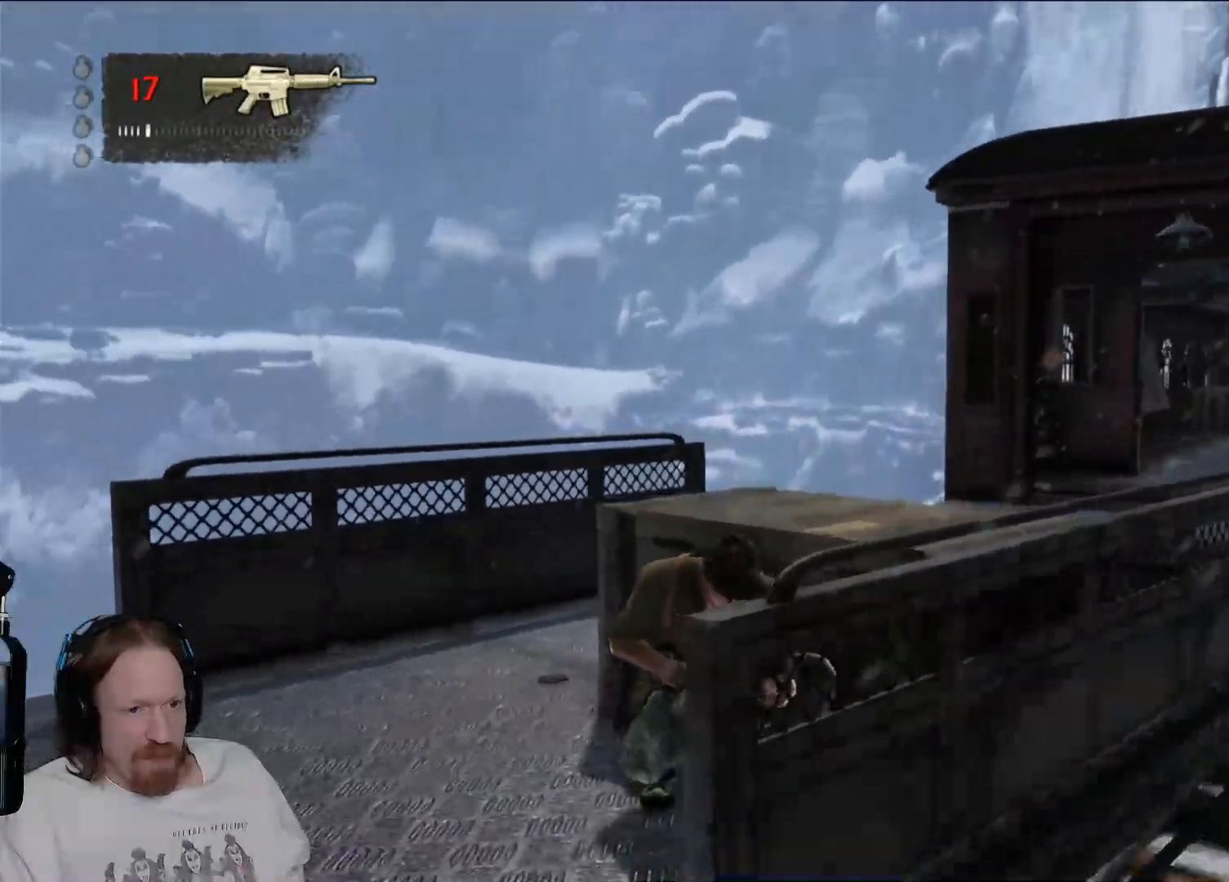
Gameplay with a controller (PlayStation layout); each line is a JSON object with the inputs held at the frame after it. "events" lists button and stick changes between this image and that frame as [ms after this image, input, new state], when the widget could be followed in between. Not read: R3.
{"buttons": [], "left_stick": "center", "right_stick": "right"}
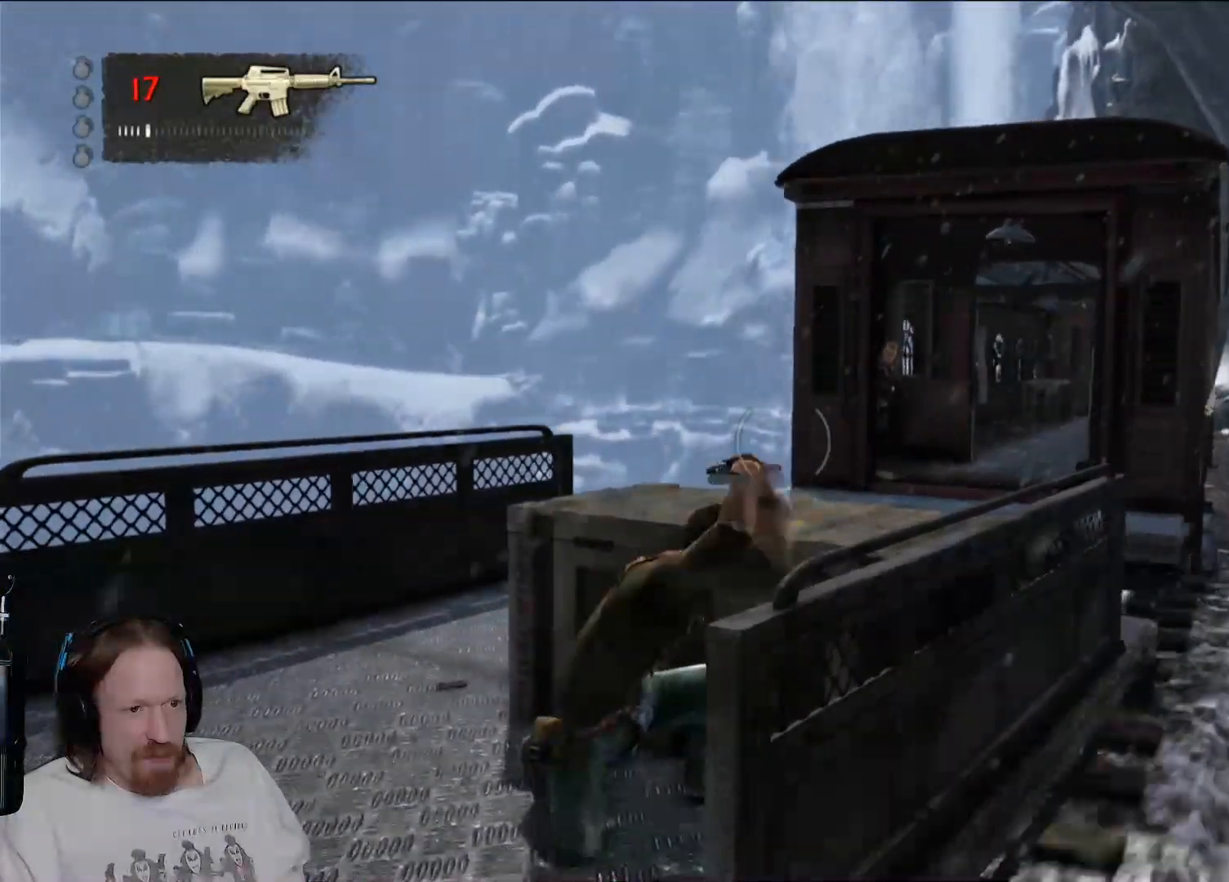
{"buttons": [], "left_stick": "center", "right_stick": "center", "events": [[17, "right_stick", "center"], [283, "right_stick", "right"], [483, "right_stick", "center"]]}
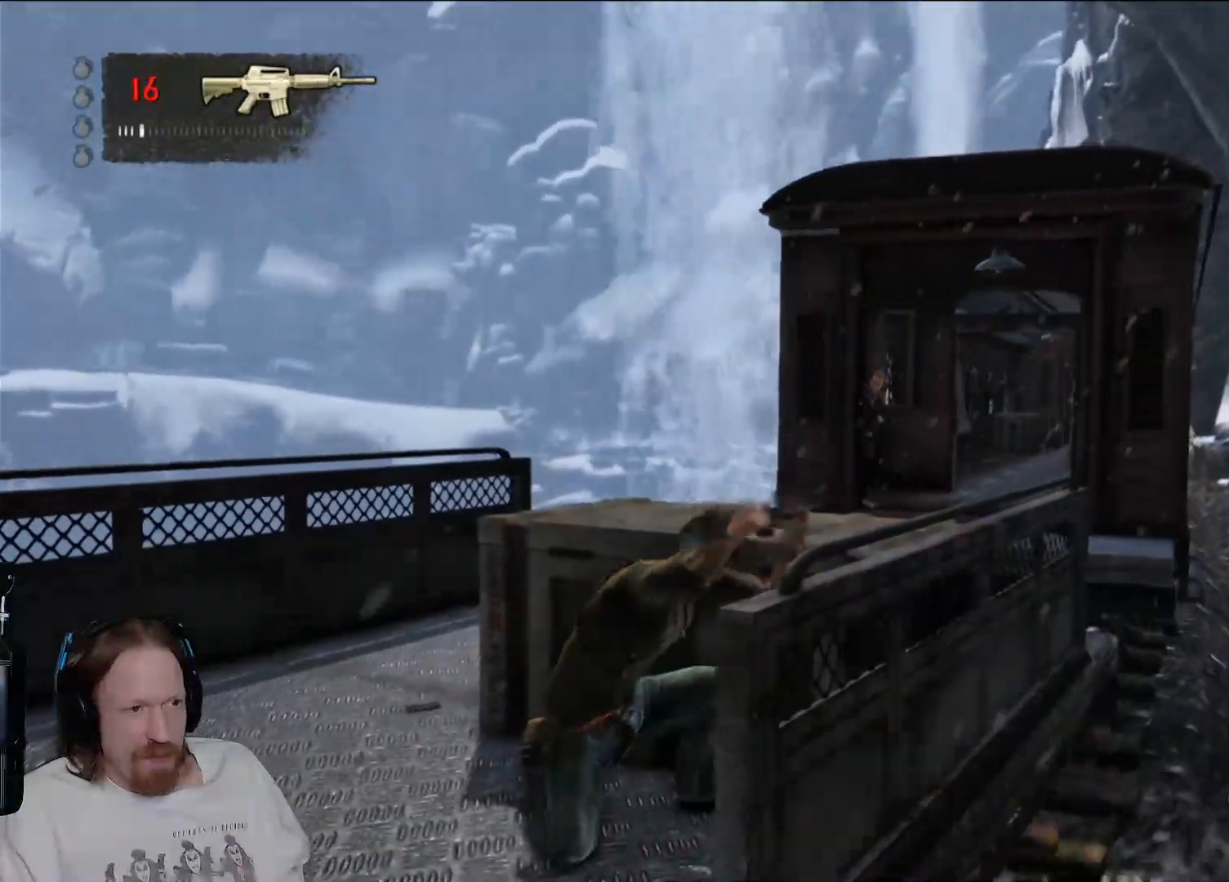
{"buttons": ["L2", "R1"], "left_stick": "center", "right_stick": "center"}
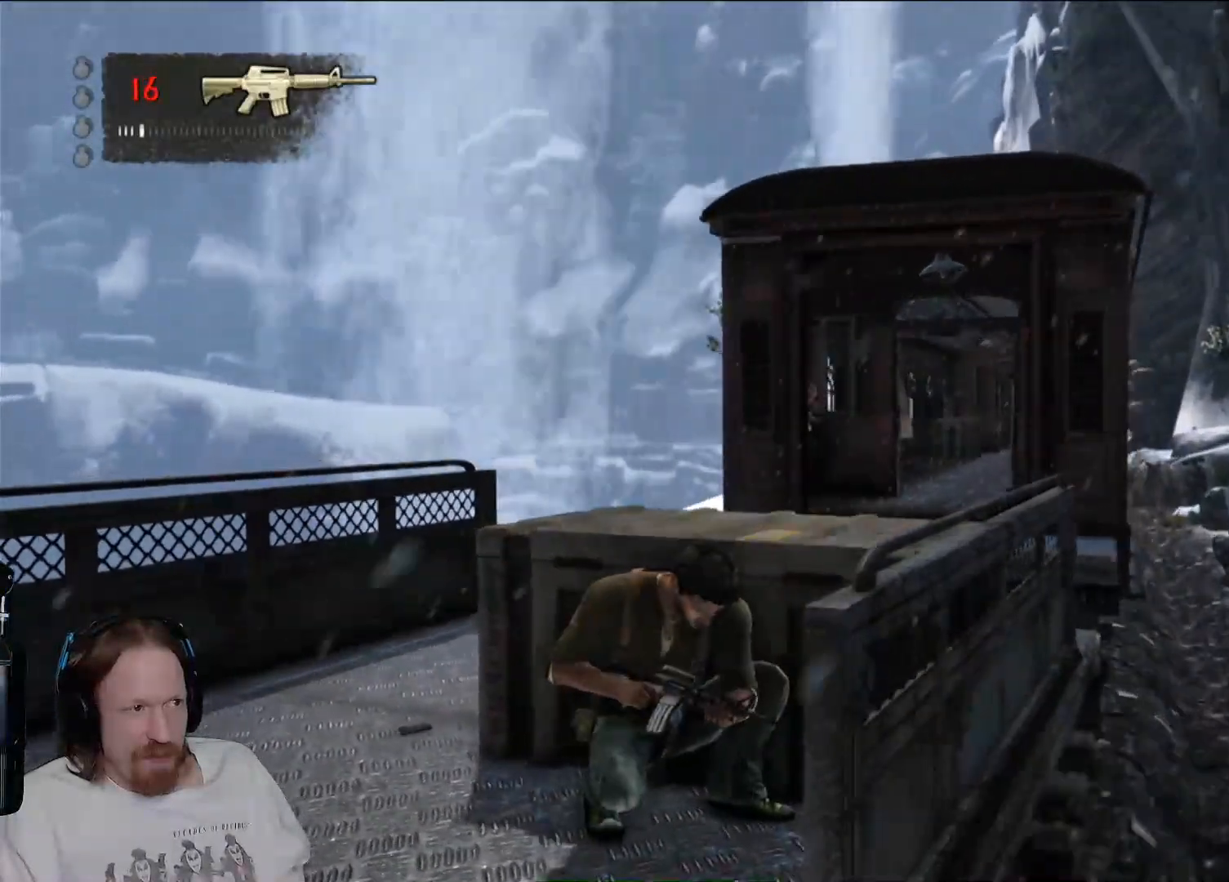
{"buttons": ["TOUCHPAD"], "left_stick": "center", "right_stick": "center", "events": [[17, "L2", "up"], [17, "R1", "up"], [200, "R1", "down"], [317, "R1", "up"], [483, "TOUCHPAD", "down"]]}
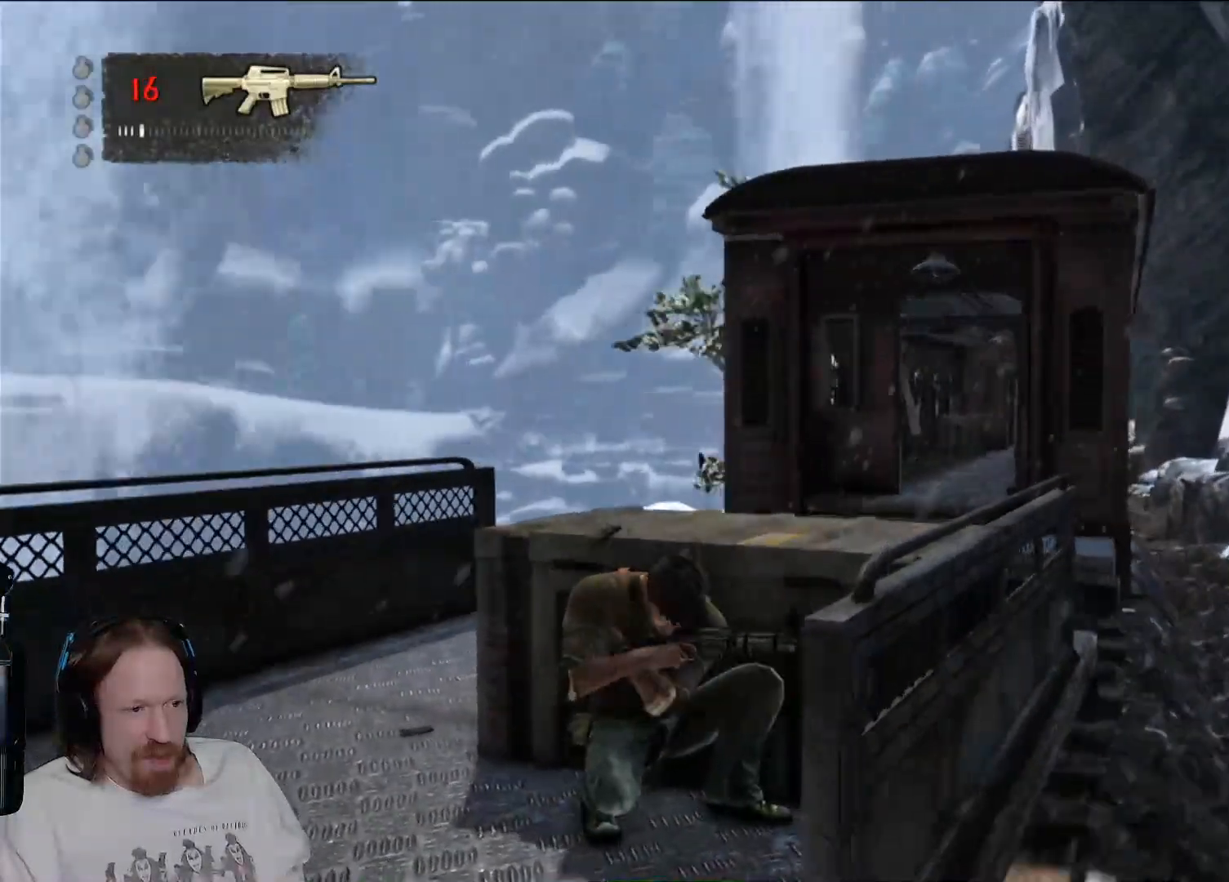
{"buttons": [], "left_stick": "center", "right_stick": "up-right", "events": [[17, "right_stick", "right"], [33, "TOUCHPAD", "up"], [133, "right_stick", "center"], [383, "DPAD_UP", "down"], [400, "DPAD_UP", "up"], [417, "DPAD_LEFT", "down"], [433, "DPAD_LEFT", "up"], [450, "DPAD_RIGHT", "down"], [467, "DPAD_RIGHT", "up"], [467, "right_stick", "up-right"]]}
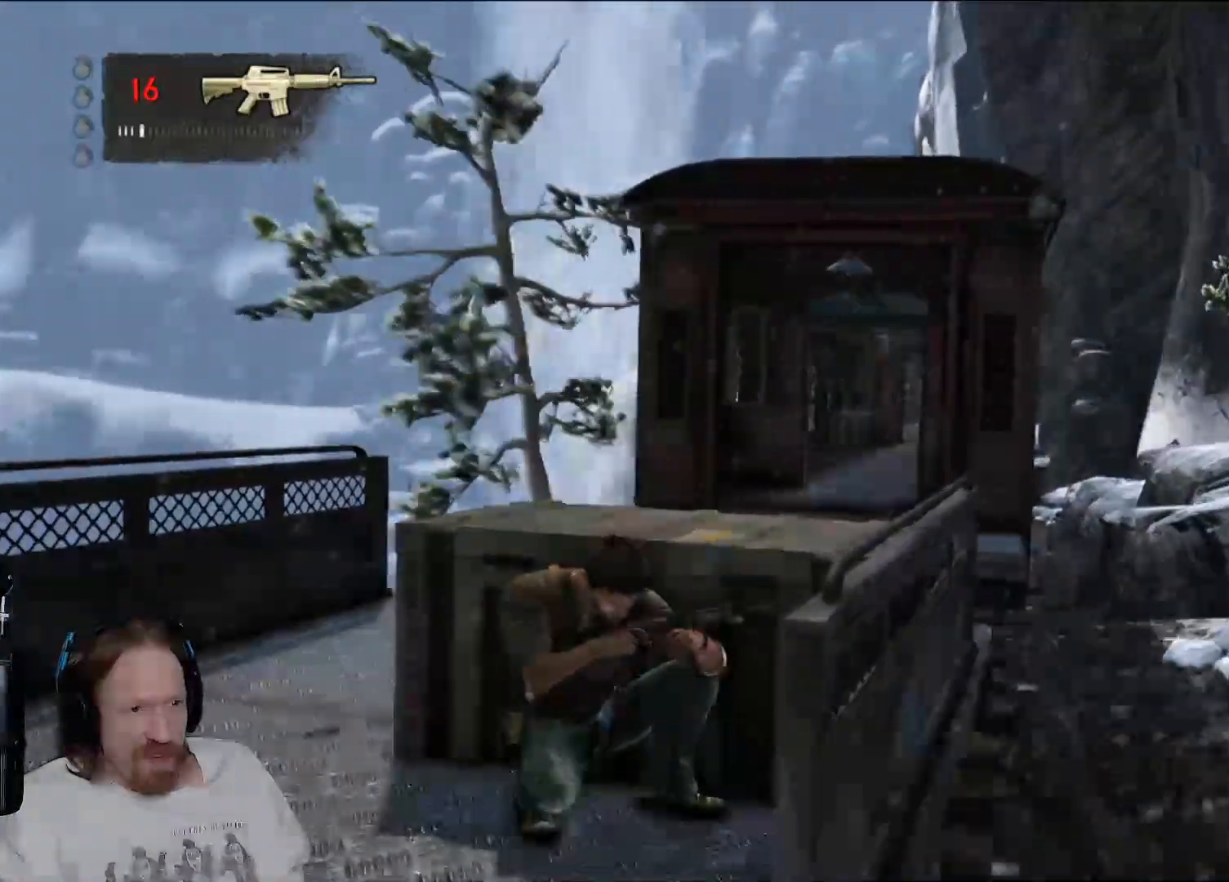
{"buttons": [], "left_stick": "left", "right_stick": "right", "events": [[67, "right_stick", "center"], [283, "right_stick", "right"], [400, "left_stick", "left"]]}
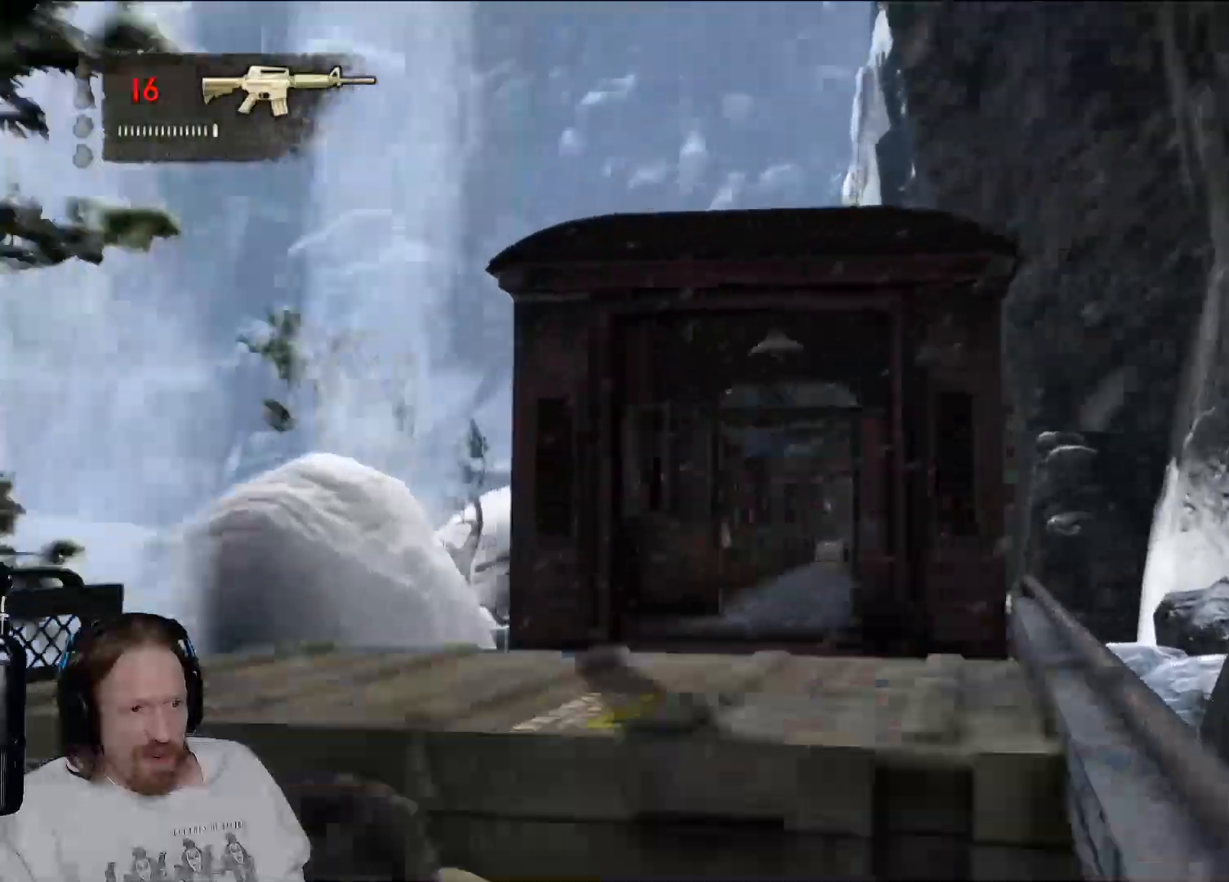
{"buttons": [], "left_stick": "center", "right_stick": "center", "events": [[17, "DPAD_UP", "down"], [33, "DPAD_UP", "up"], [150, "right_stick", "down-right"], [267, "right_stick", "center"], [467, "left_stick", "center"]]}
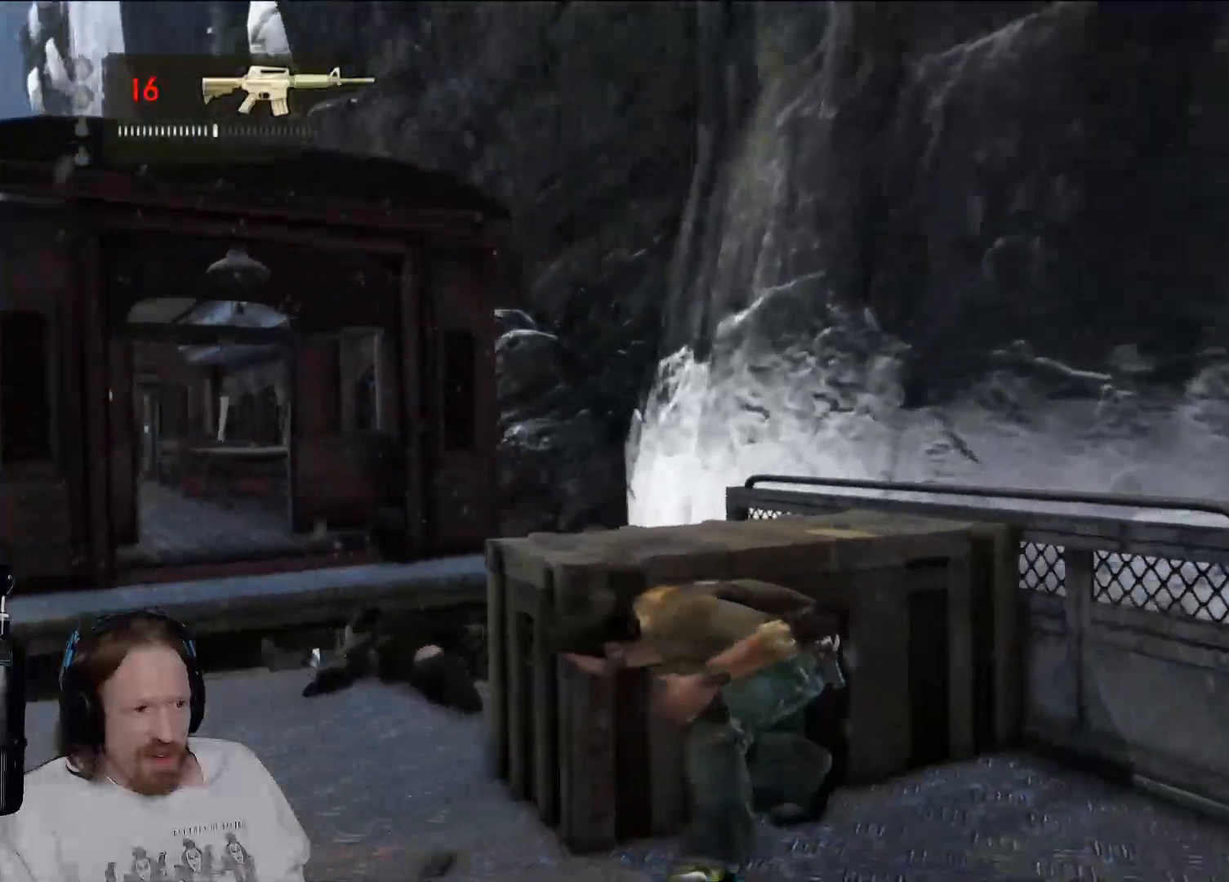
{"buttons": [], "left_stick": "center", "right_stick": "center", "events": [[267, "right_stick", "right"], [433, "right_stick", "center"]]}
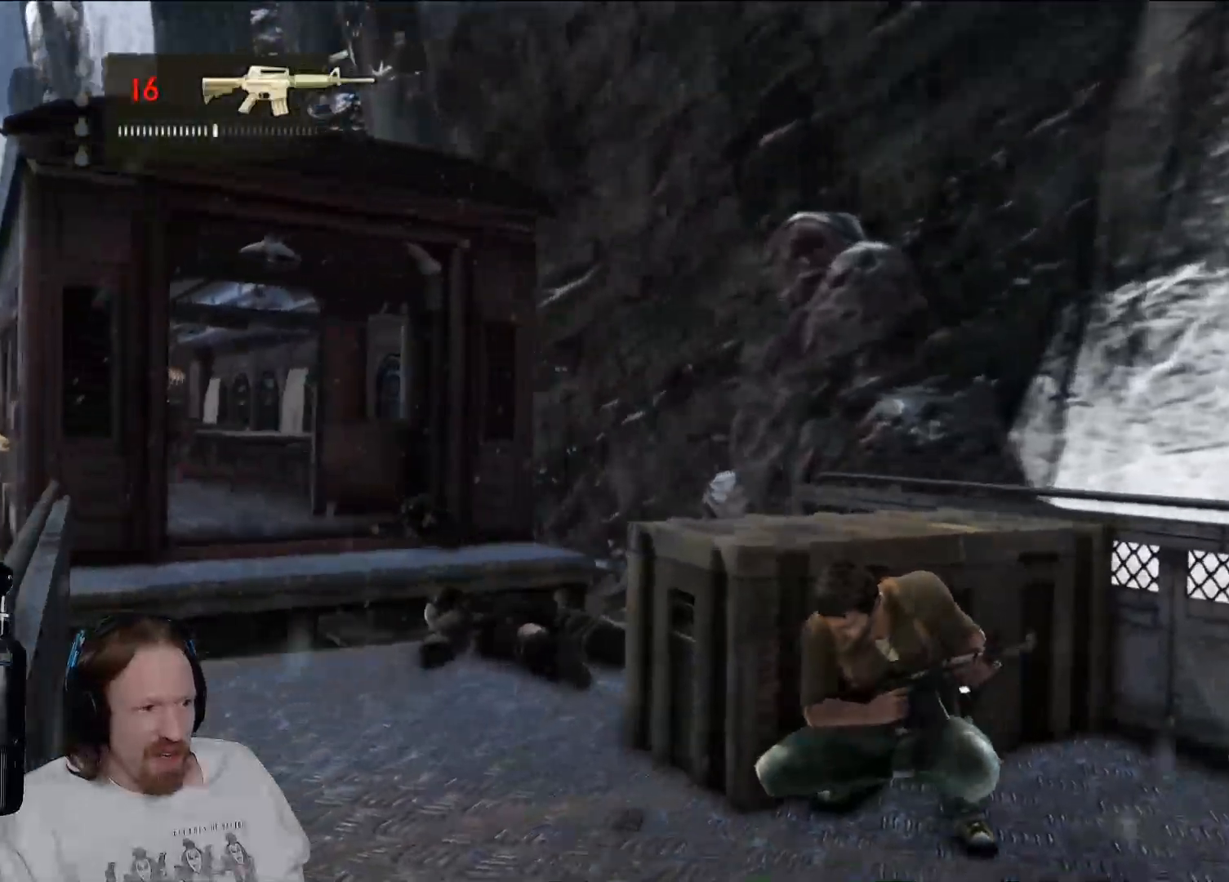
{"buttons": [], "left_stick": "up-right", "right_stick": "left", "events": [[183, "left_stick", "up-right"], [183, "right_stick", "down-left"], [433, "right_stick", "left"]]}
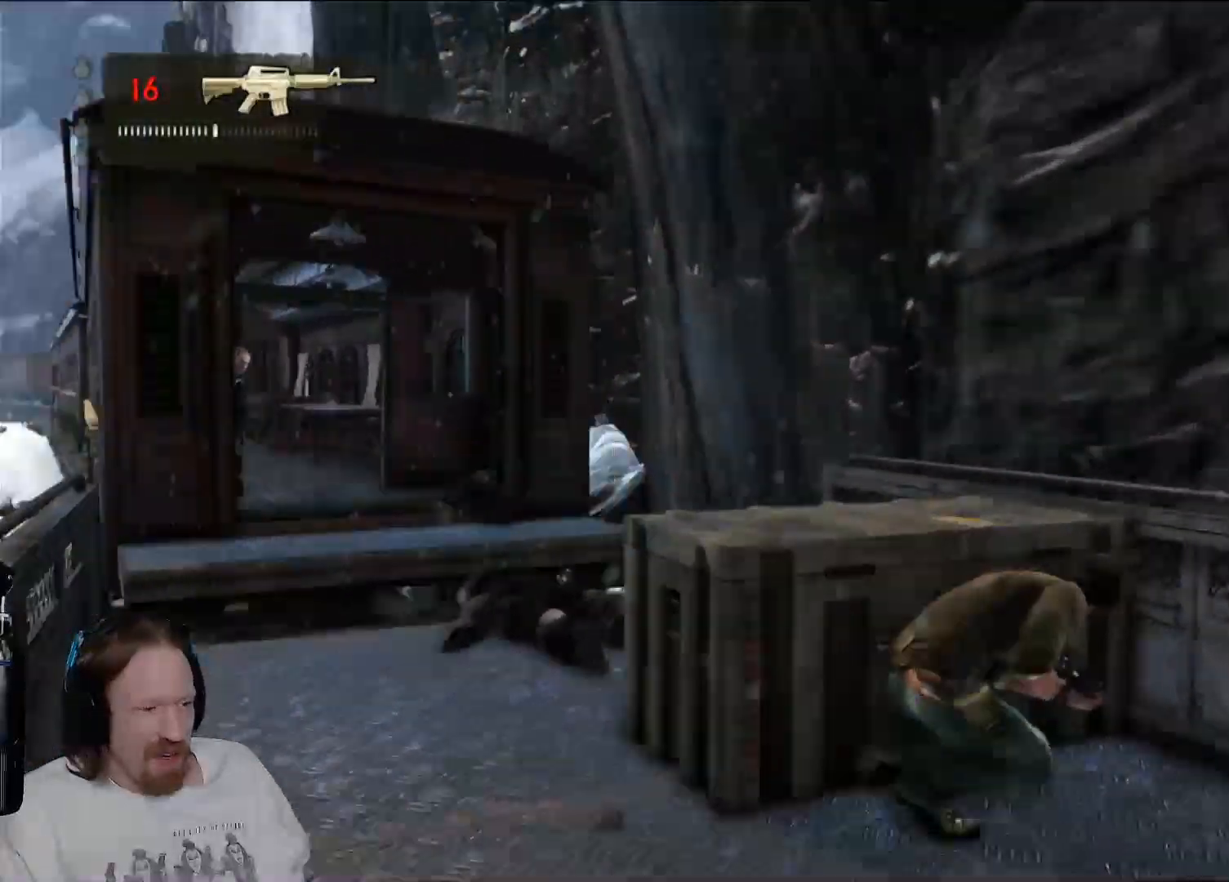
{"buttons": [], "left_stick": "center", "right_stick": "center"}
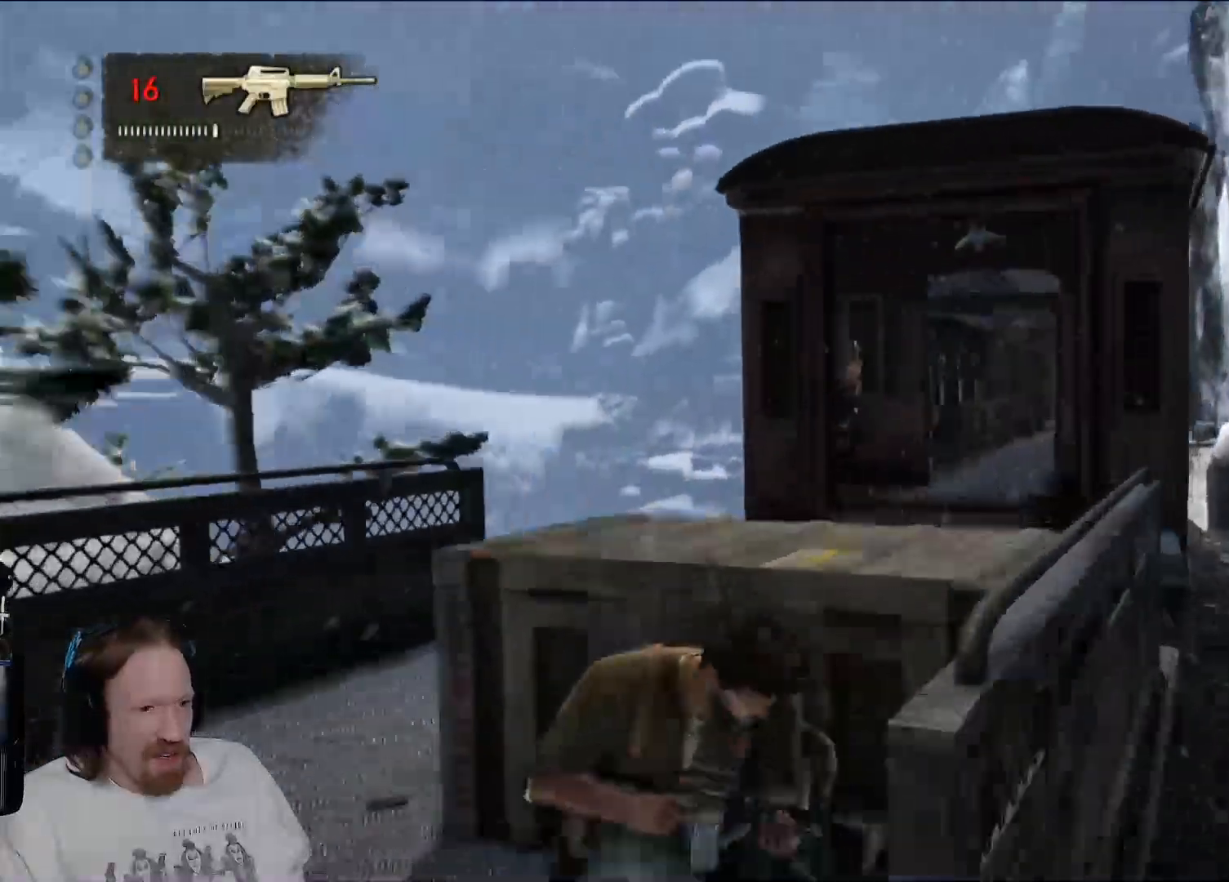
{"buttons": [], "left_stick": "center", "right_stick": "center", "events": [[50, "CROSS", "down"], [67, "CROSS", "up"], [67, "right_stick", "right"], [233, "right_stick", "center"], [333, "right_stick", "right"], [500, "right_stick", "center"]]}
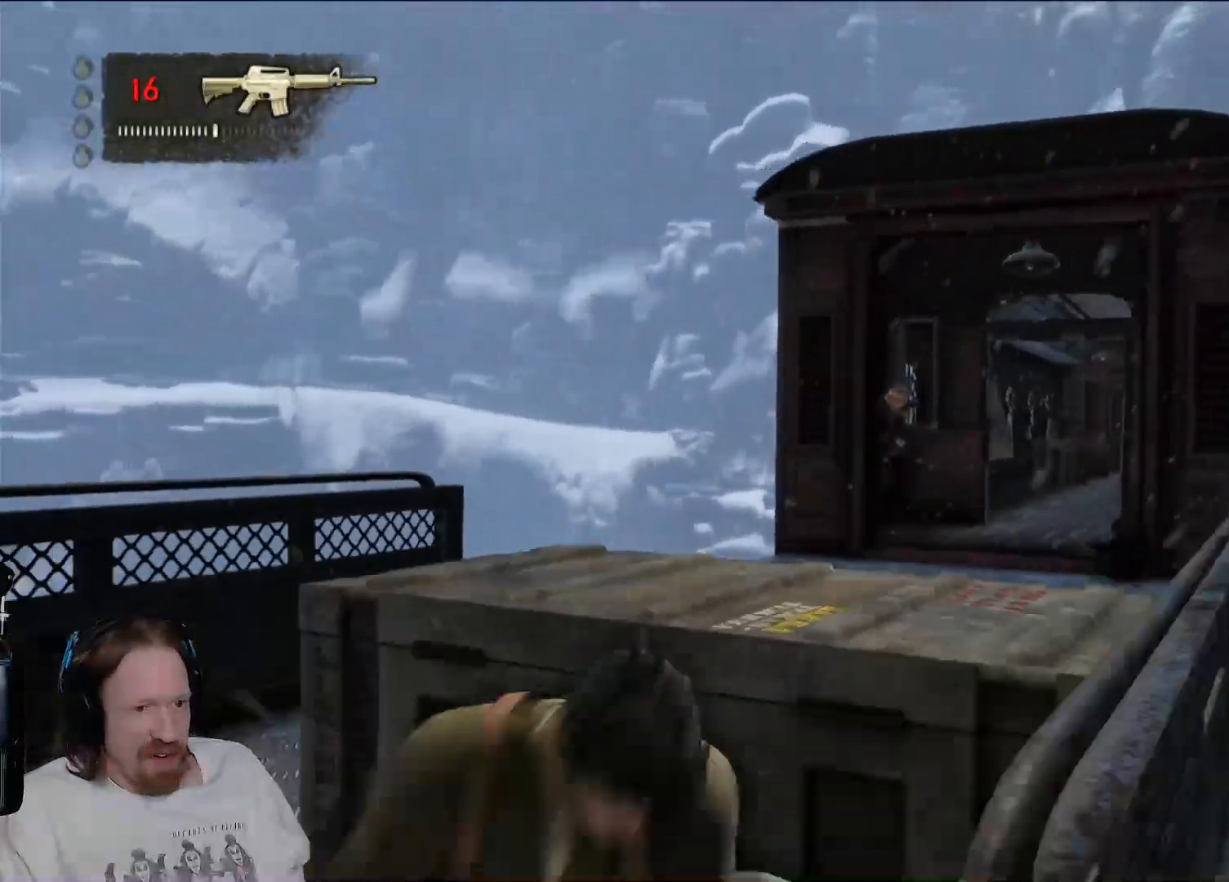
{"buttons": [], "left_stick": "center", "right_stick": "right", "events": [[367, "right_stick", "right"]]}
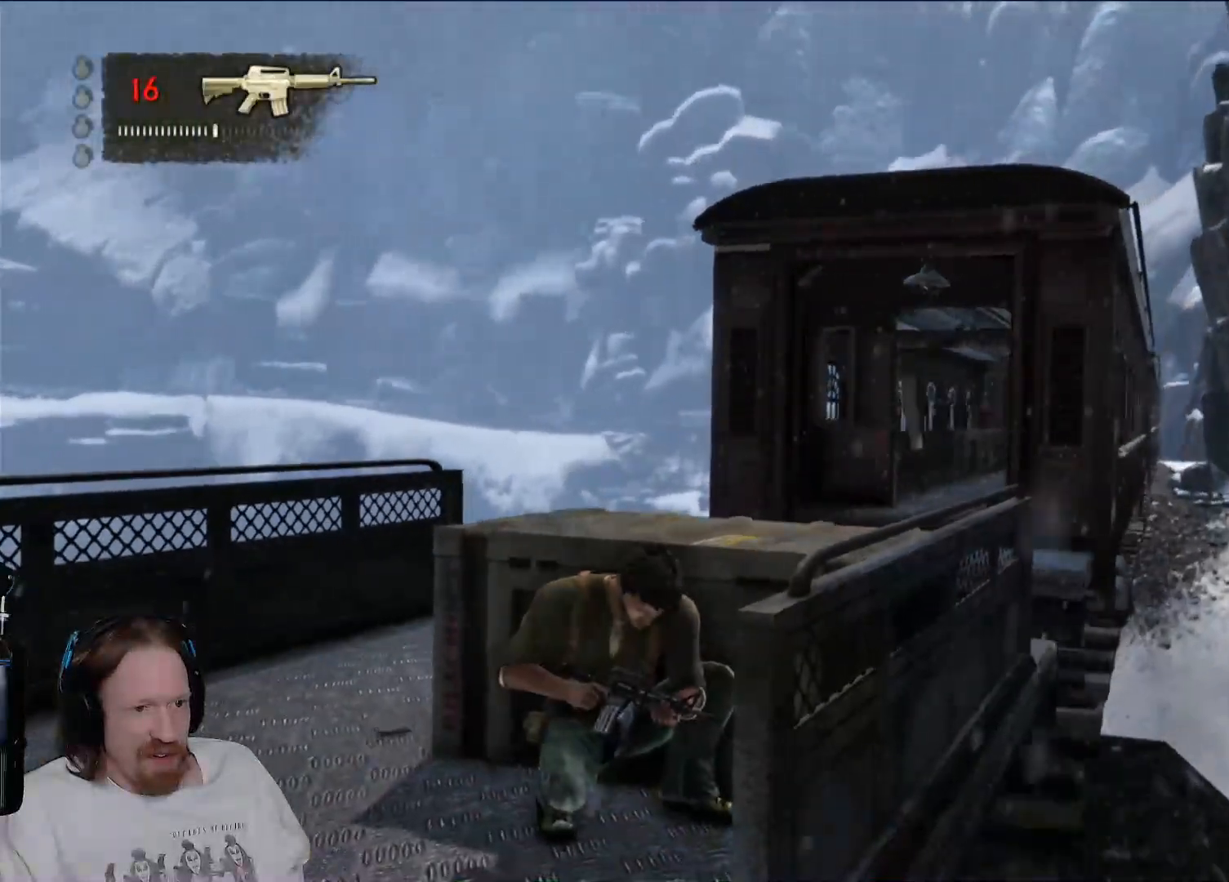
{"buttons": ["L2"], "left_stick": "center", "right_stick": "center", "events": [[83, "right_stick", "center"], [267, "L2", "down"]]}
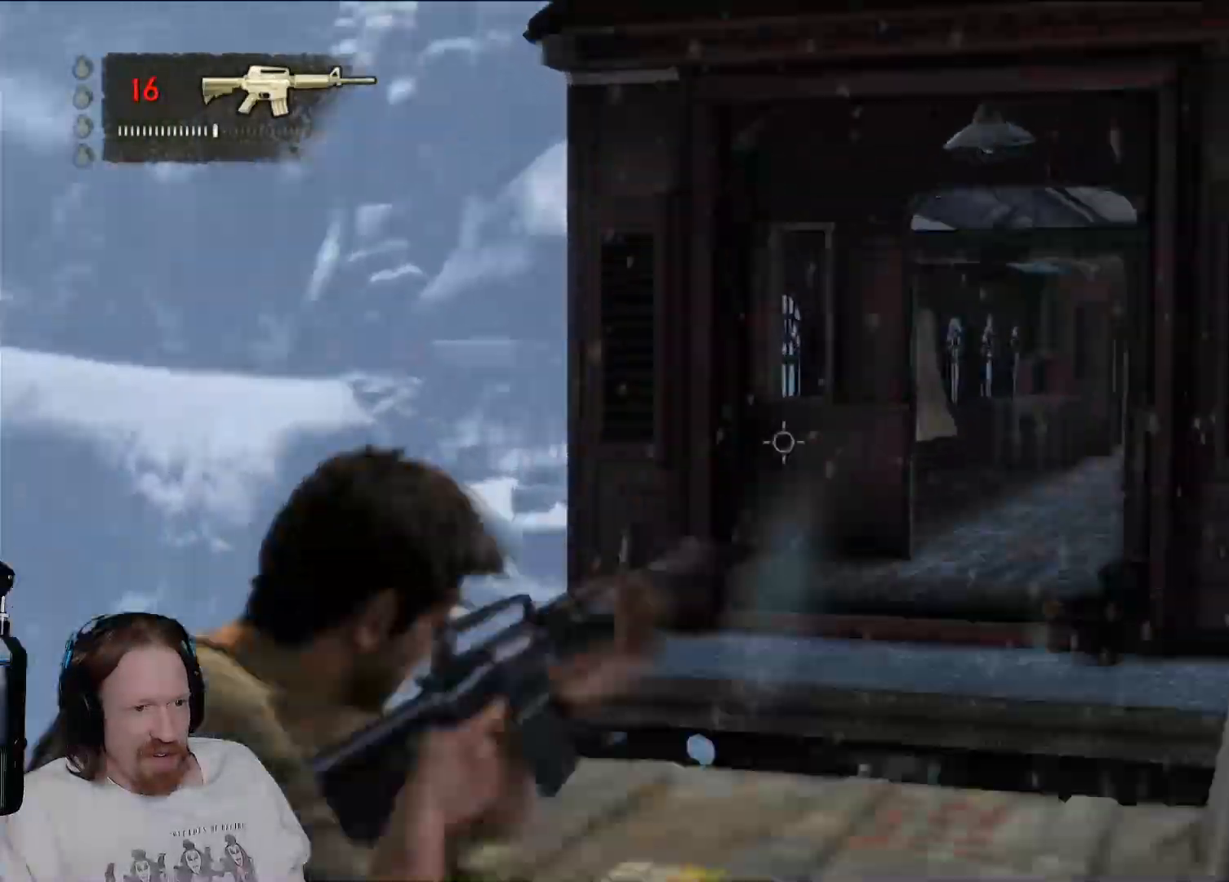
{"buttons": ["L2"], "left_stick": "center", "right_stick": "center", "events": []}
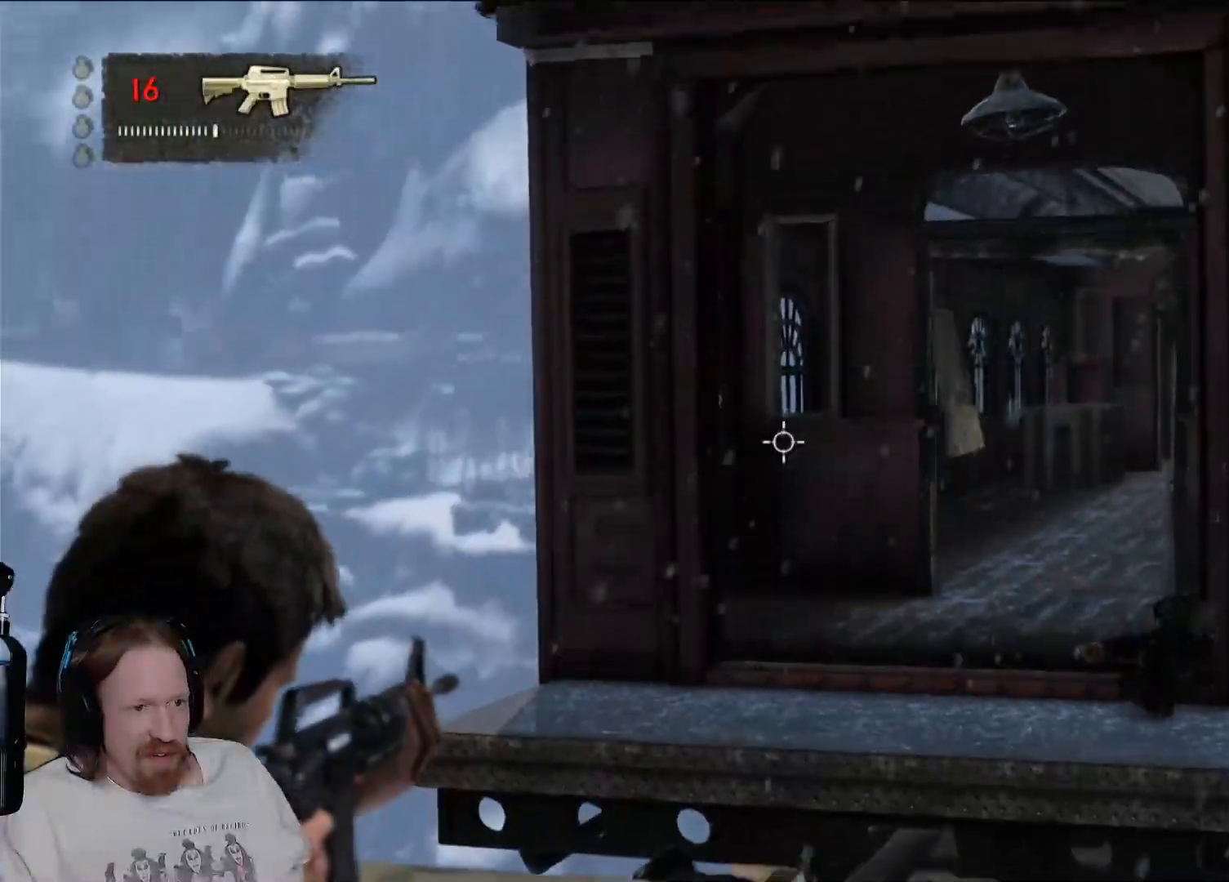
{"buttons": ["L2"], "left_stick": "center", "right_stick": "center", "events": [[300, "R1", "down"], [350, "R1", "up"]]}
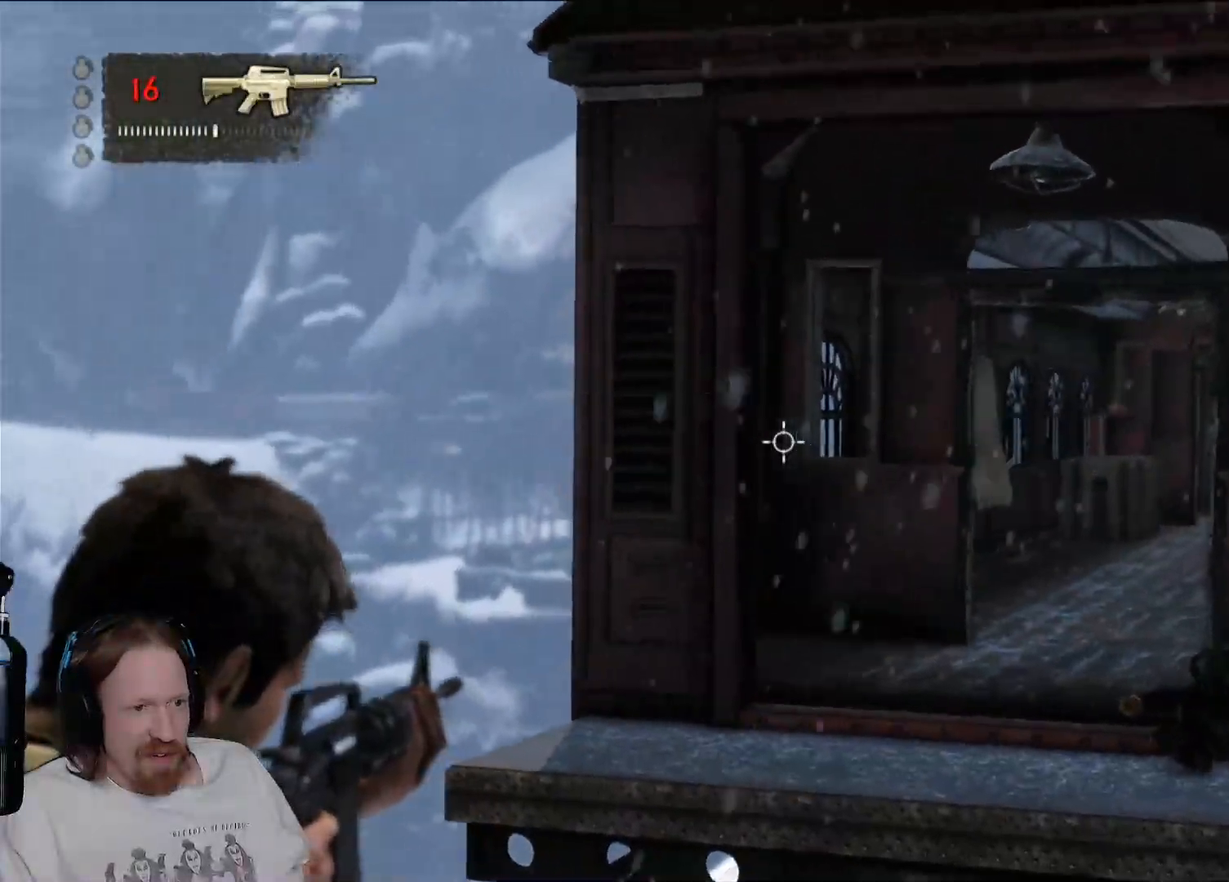
{"buttons": ["L2"], "left_stick": "center", "right_stick": "center", "events": [[83, "right_stick", "right"], [417, "right_stick", "center"]]}
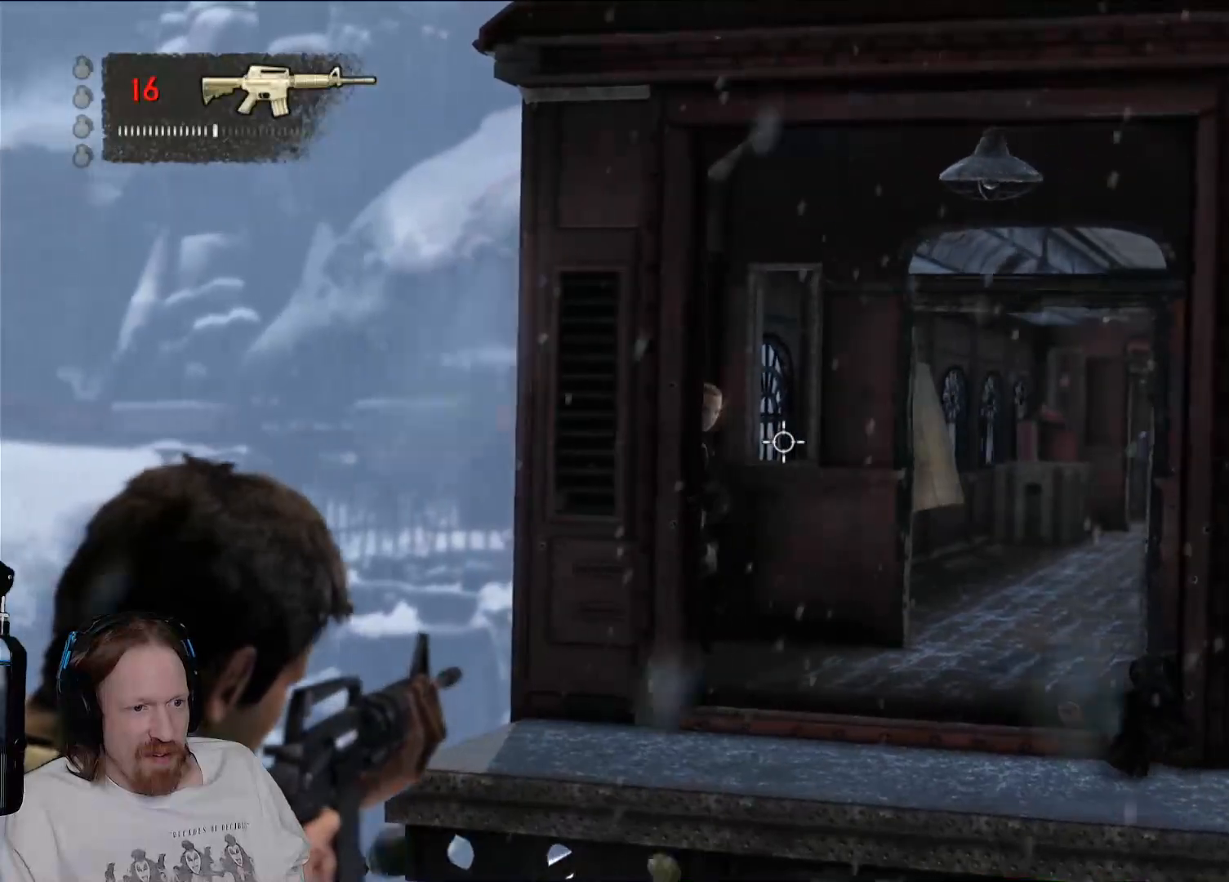
{"buttons": ["L2"], "left_stick": "center", "right_stick": "center", "events": []}
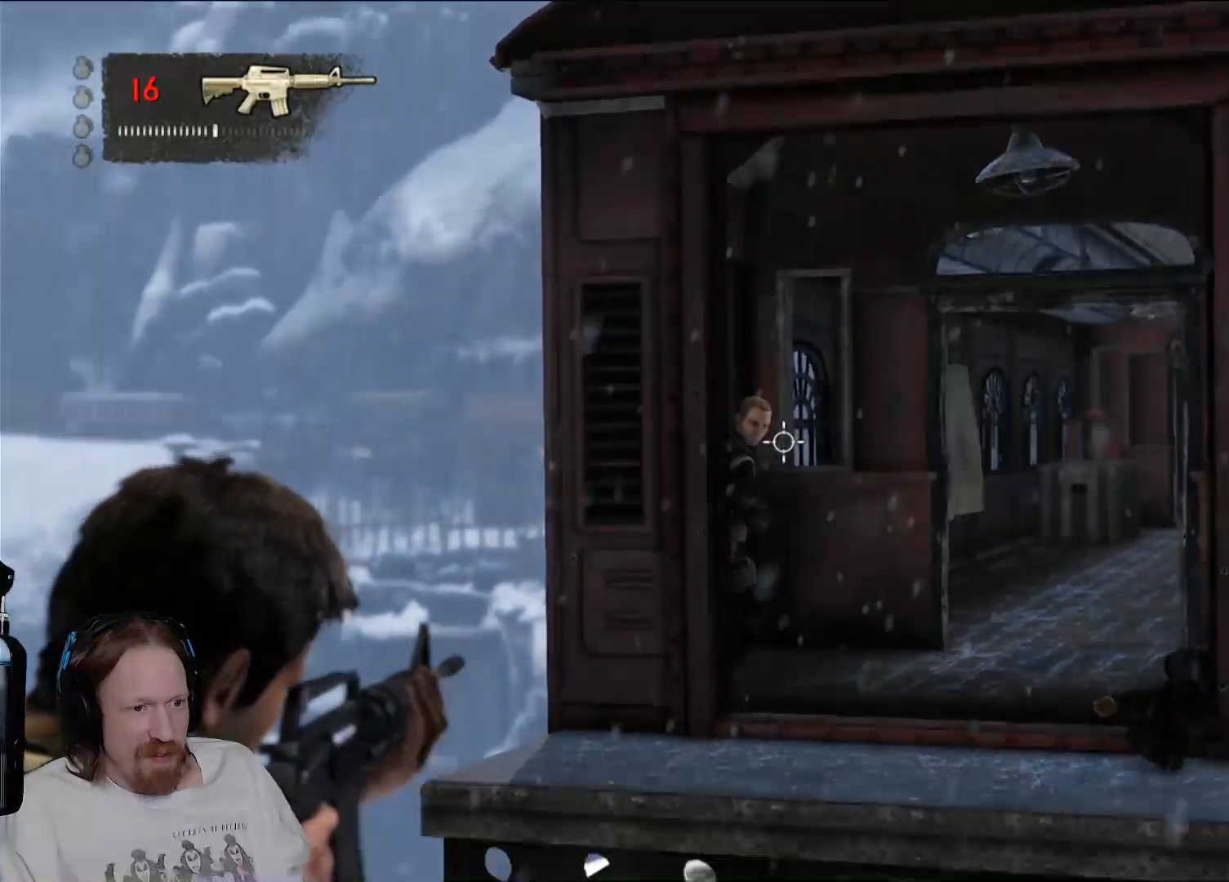
{"buttons": ["L2", "R2"], "left_stick": "center", "right_stick": "center"}
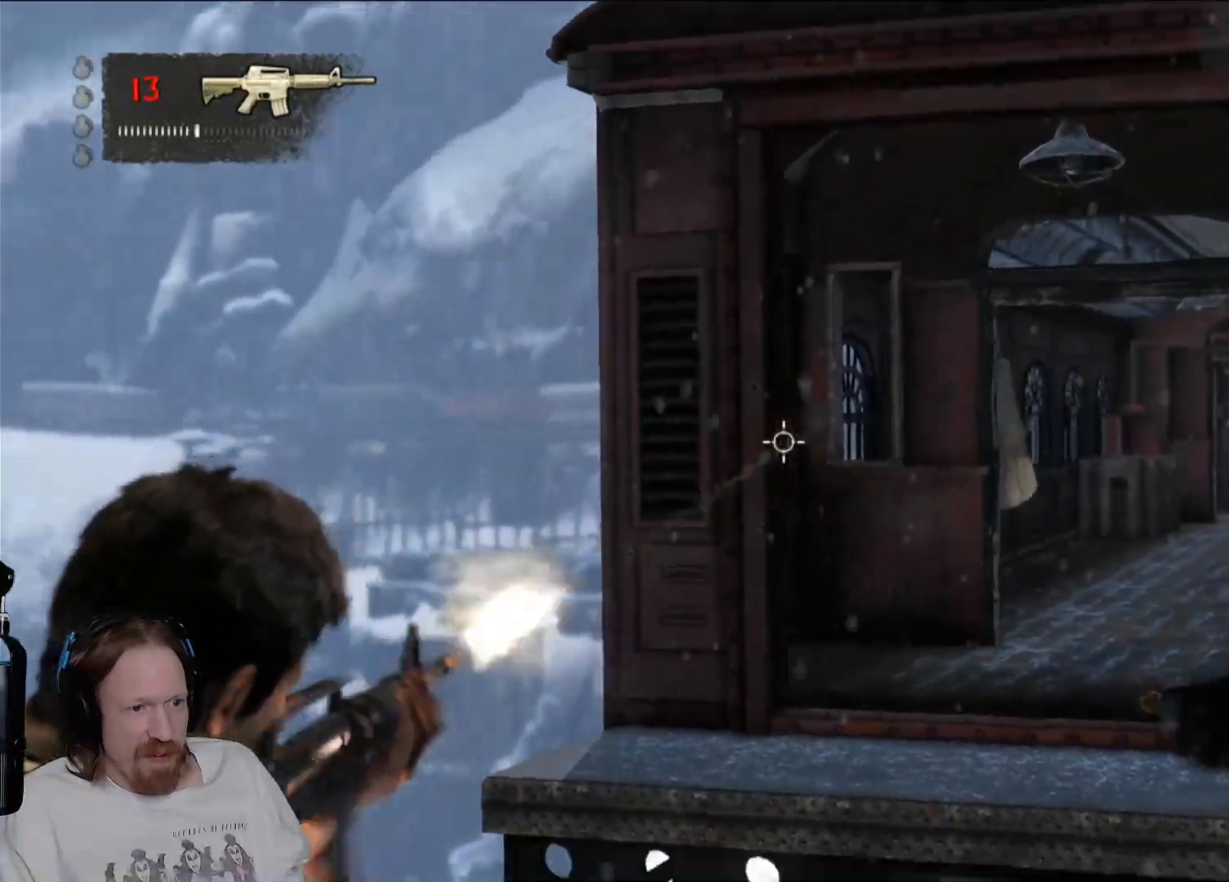
{"buttons": ["L2", "R2"], "left_stick": "center", "right_stick": "up-right", "events": [[200, "R2", "up"], [283, "right_stick", "right"], [417, "right_stick", "center"], [500, "R2", "down"], [500, "right_stick", "up-right"]]}
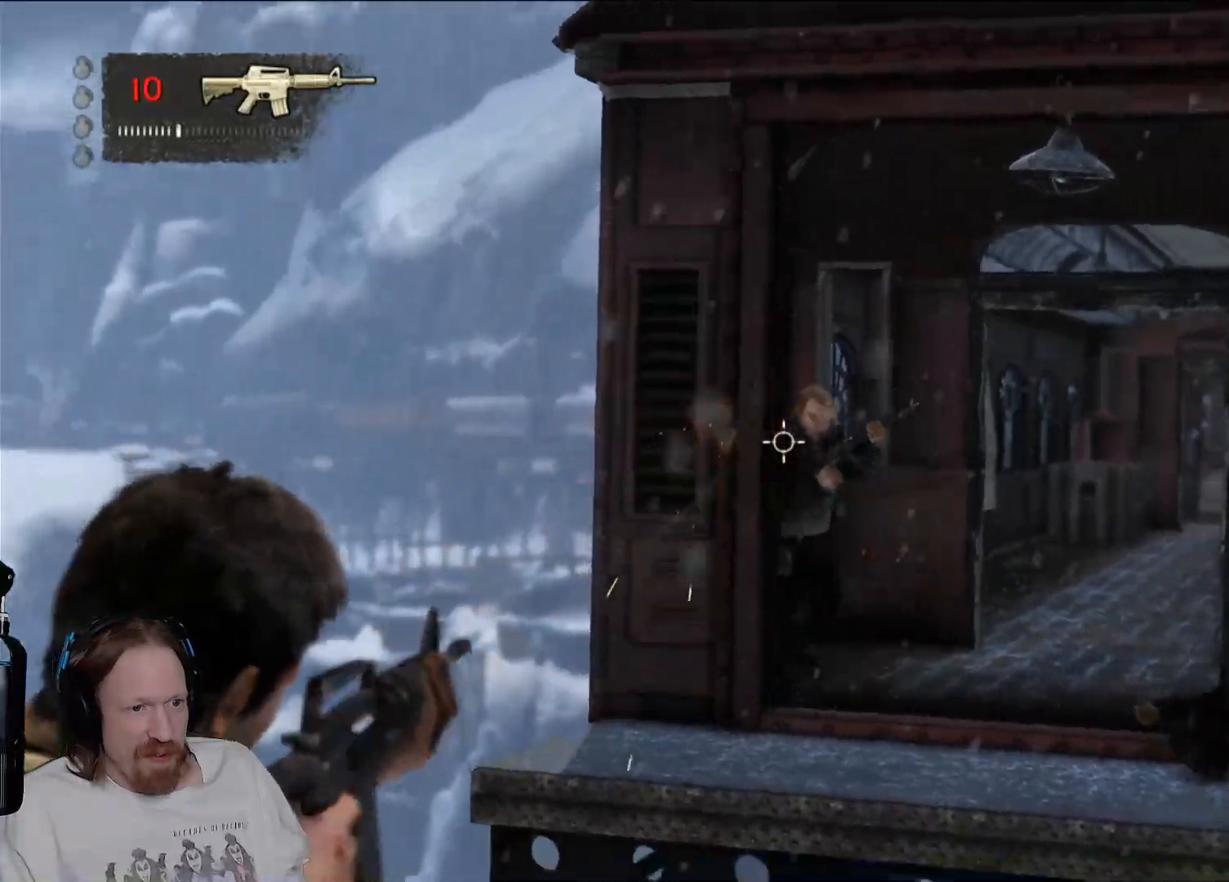
{"buttons": [], "left_stick": "center", "right_stick": "center", "events": [[117, "right_stick", "center"], [317, "L2", "up"], [500, "R2", "up"]]}
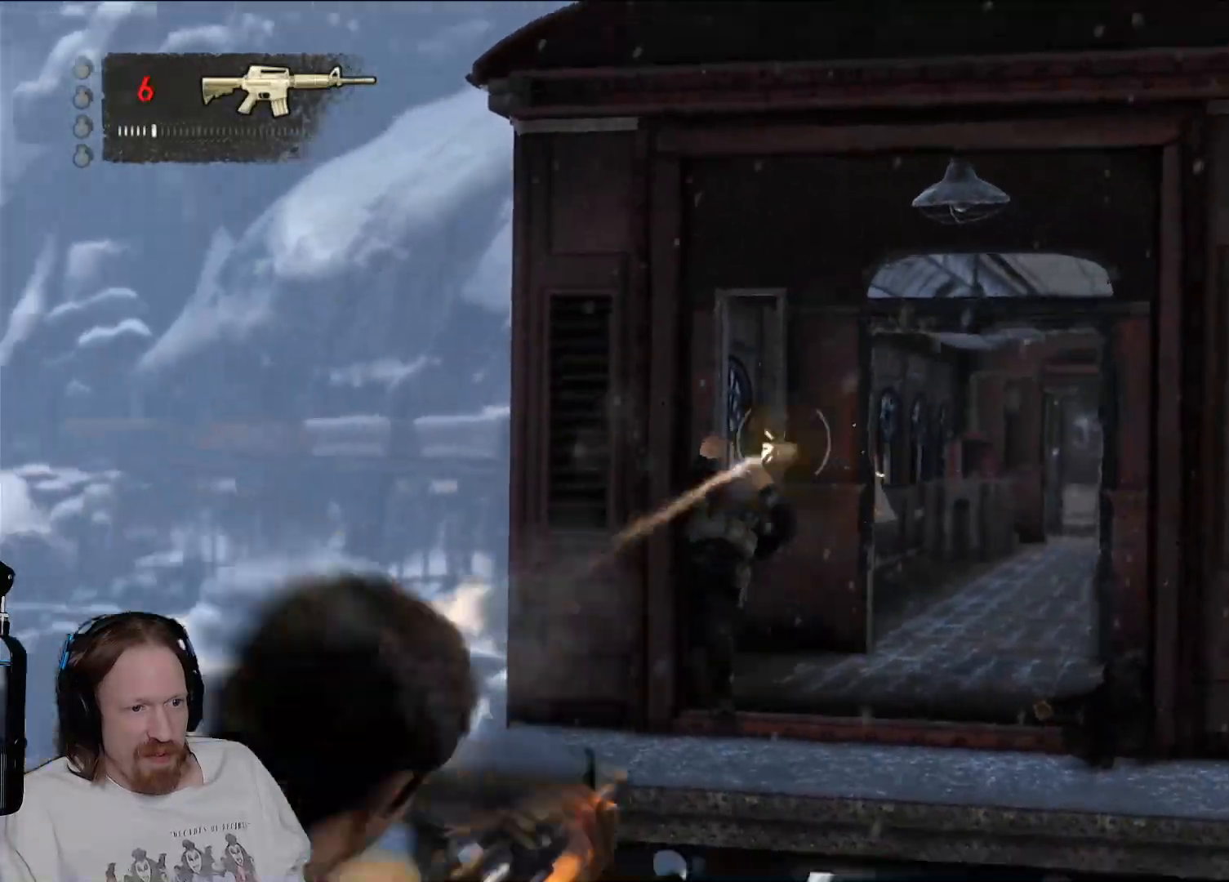
{"buttons": [], "left_stick": "center", "right_stick": "down-right", "events": [[400, "right_stick", "down-right"]]}
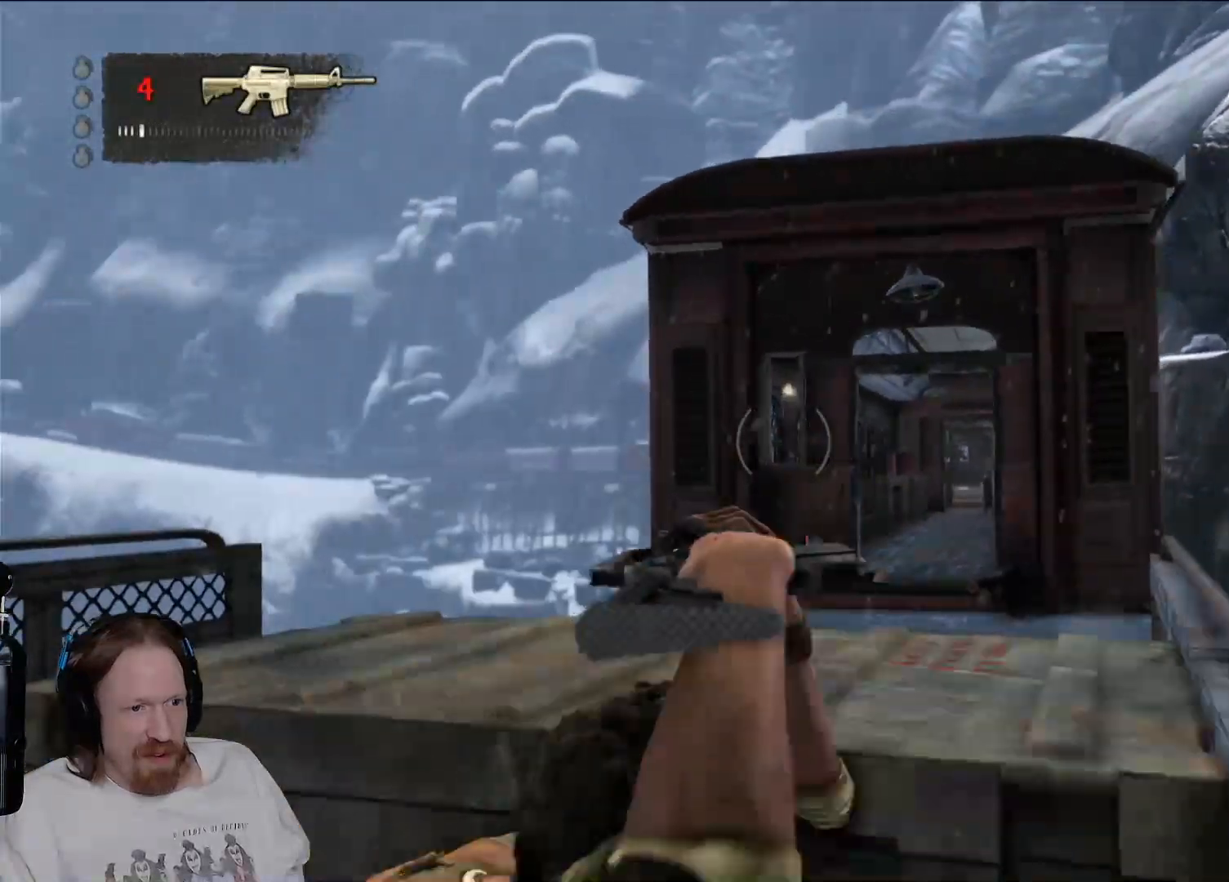
{"buttons": [], "left_stick": "left", "right_stick": "center", "events": [[50, "left_stick", "left"], [83, "right_stick", "center"], [200, "left_stick", "down-left"], [417, "left_stick", "left"]]}
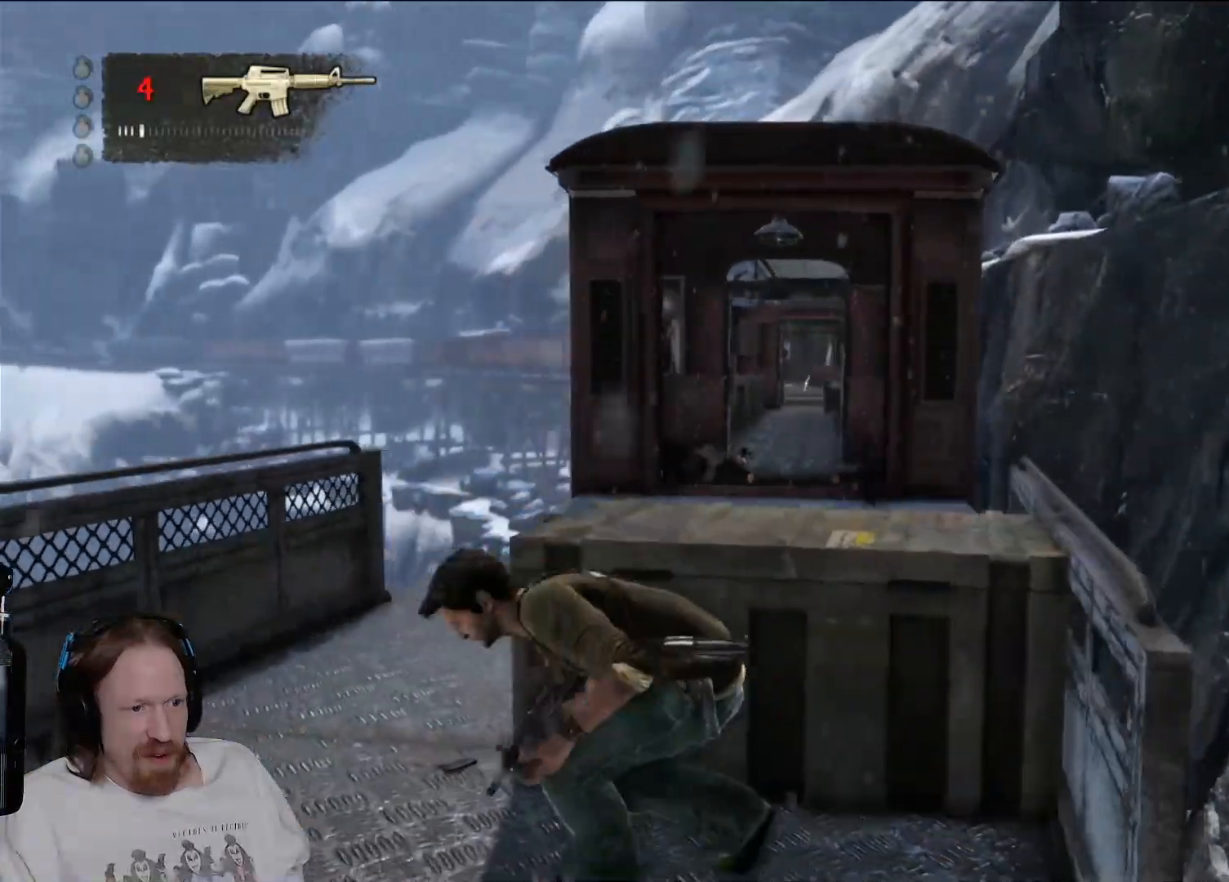
{"buttons": [], "left_stick": "up-left", "right_stick": "center", "events": [[17, "right_stick", "down"], [150, "left_stick", "down-left"], [300, "right_stick", "center"], [350, "left_stick", "up-left"]]}
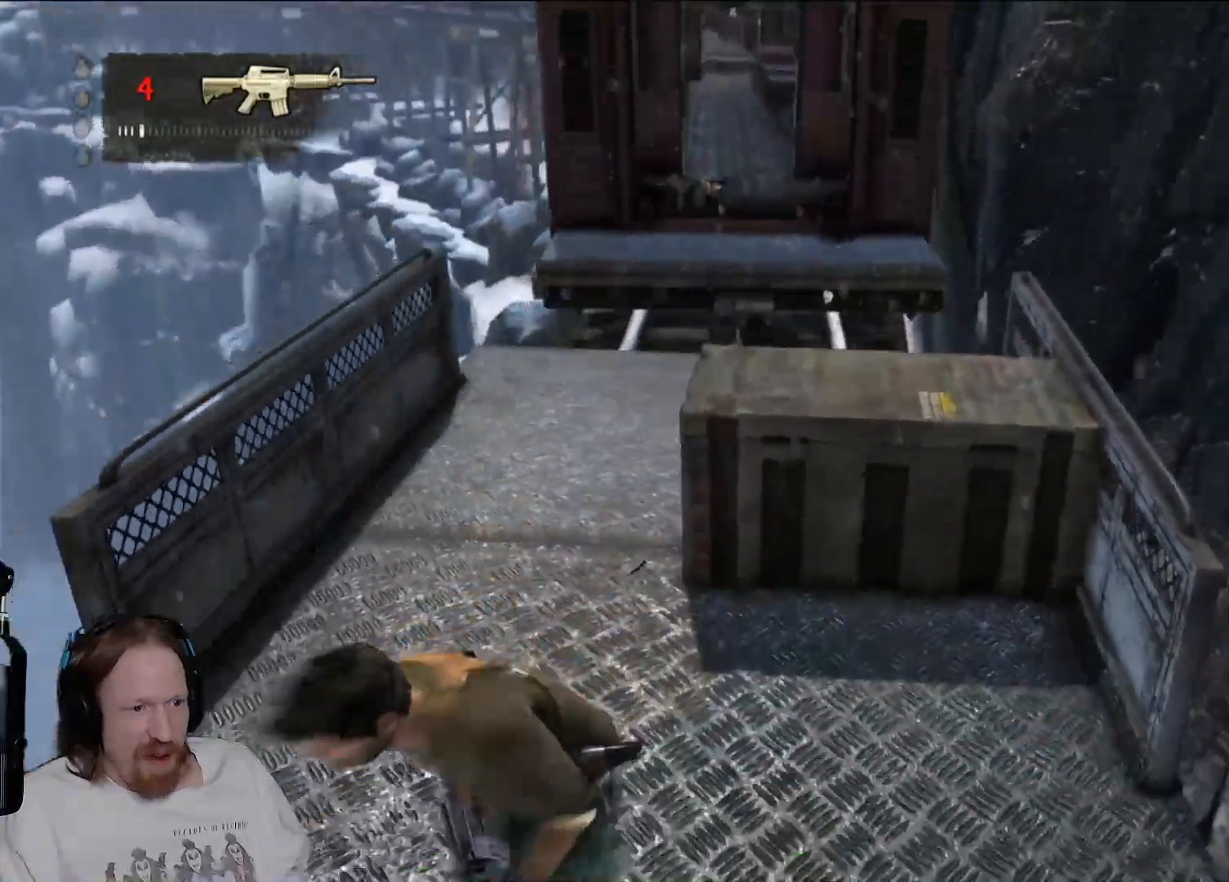
{"buttons": [], "left_stick": "up", "right_stick": "center", "events": [[100, "right_stick", "up-right"], [200, "right_stick", "center"], [383, "left_stick", "up"]]}
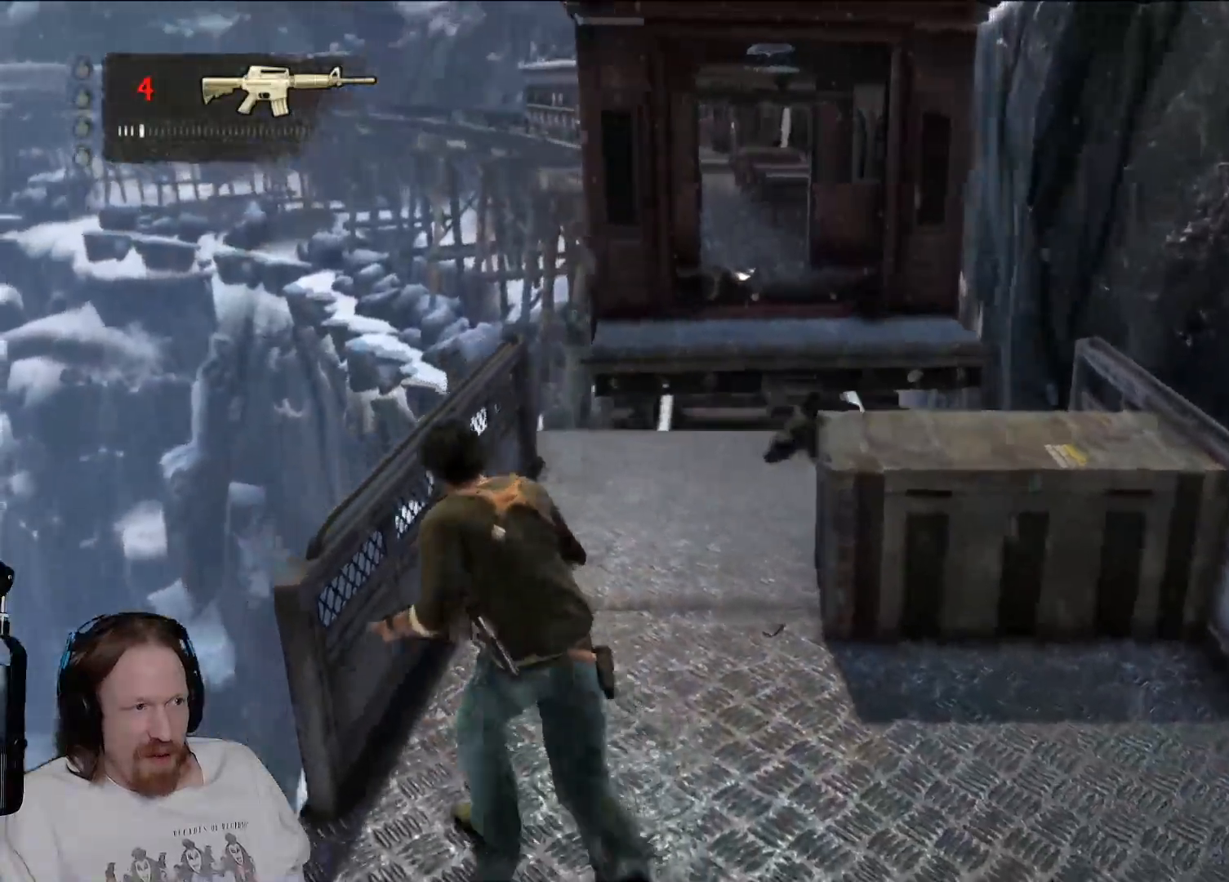
{"buttons": [], "left_stick": "up-right", "right_stick": "center", "events": [[217, "left_stick", "up-right"]]}
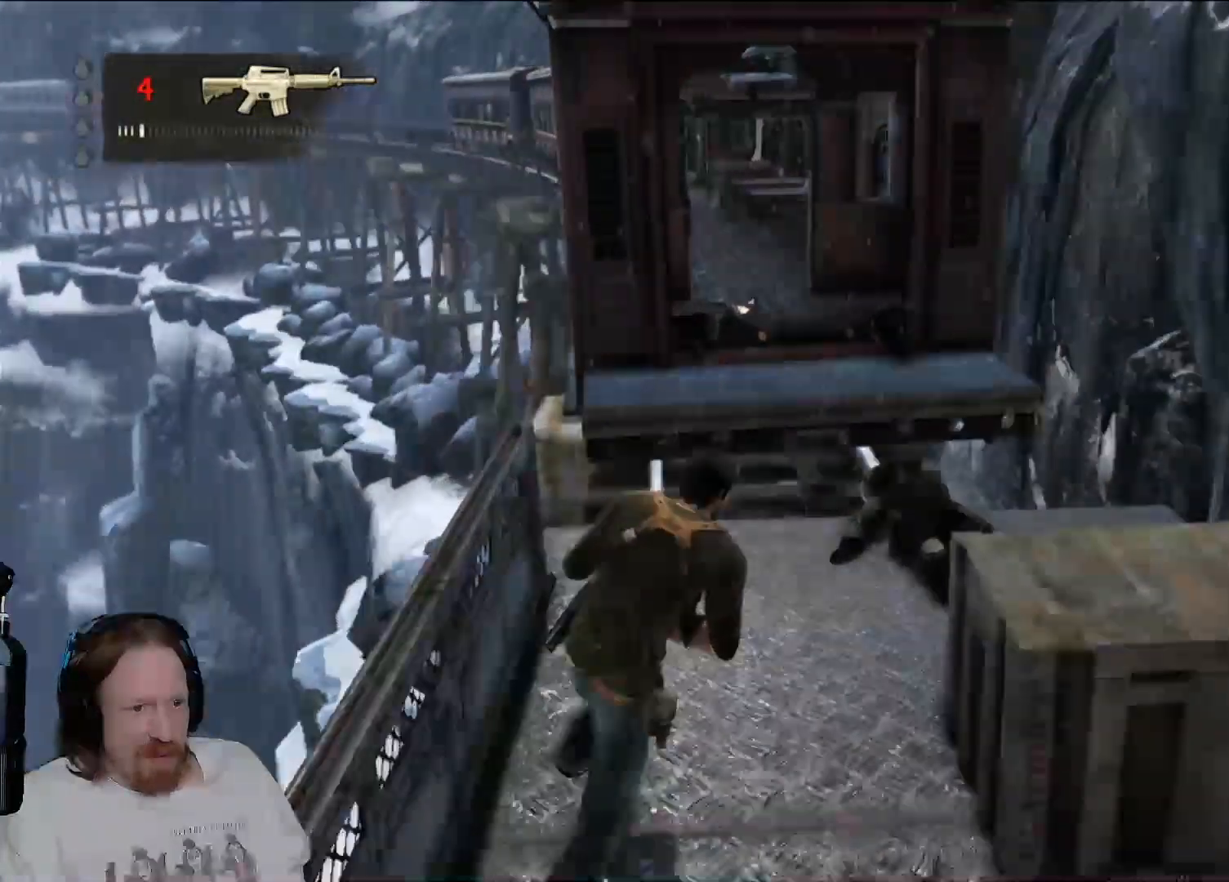
{"buttons": [], "left_stick": "down-right", "right_stick": "center", "events": [[500, "left_stick", "down-right"]]}
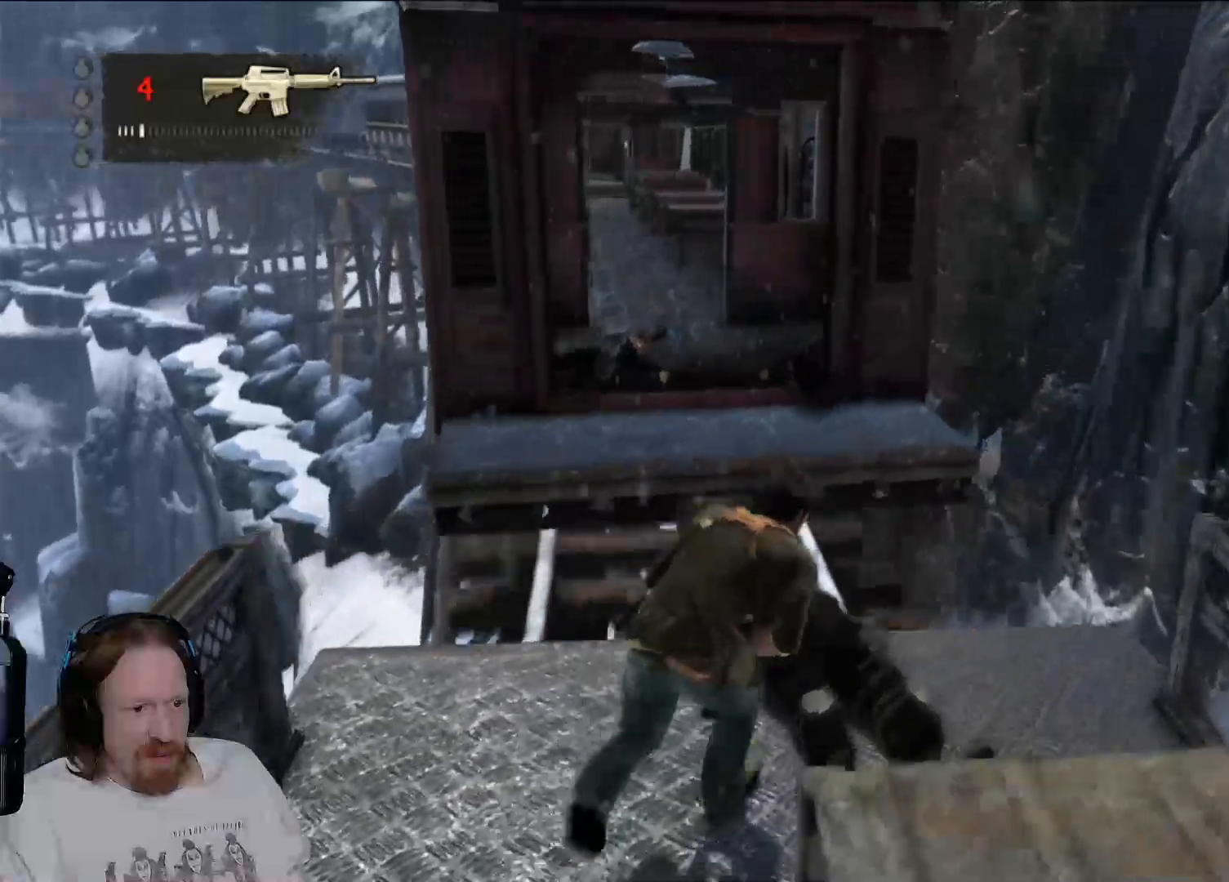
{"buttons": [], "left_stick": "down", "right_stick": "center", "events": [[50, "left_stick", "down"]]}
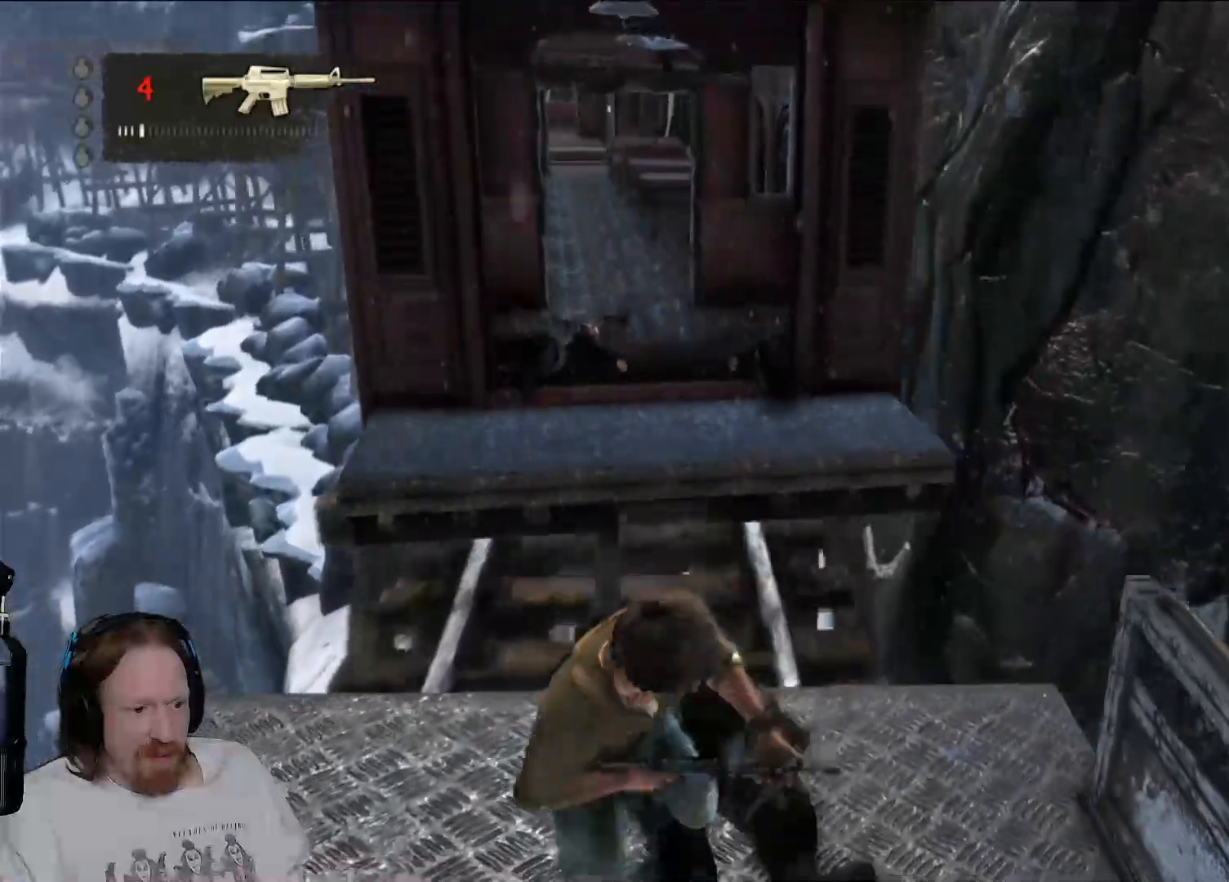
{"buttons": [], "left_stick": "down-right", "right_stick": "center", "events": [[417, "left_stick", "down-right"]]}
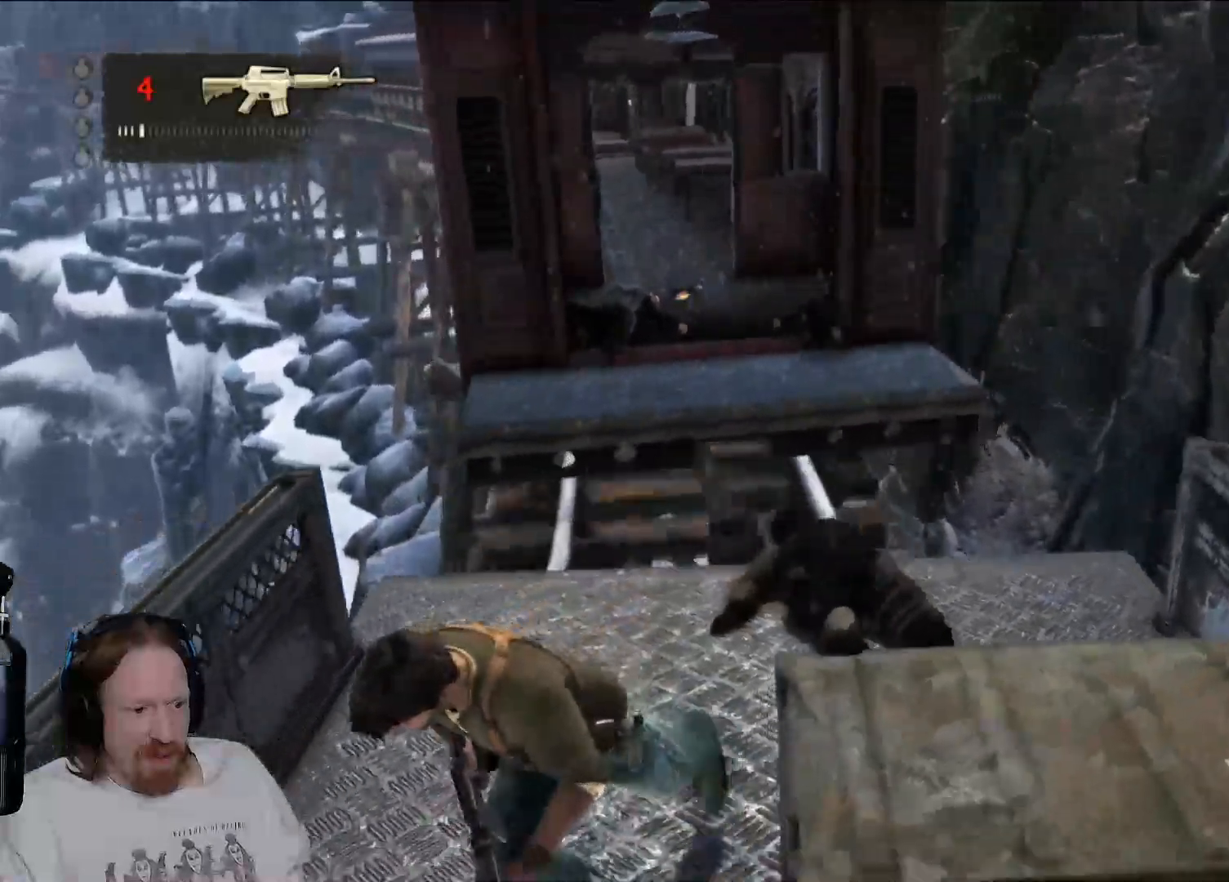
{"buttons": [], "left_stick": "up-left", "right_stick": "down-right", "events": [[17, "left_stick", "right"], [183, "left_stick", "up-left"], [250, "right_stick", "down-right"]]}